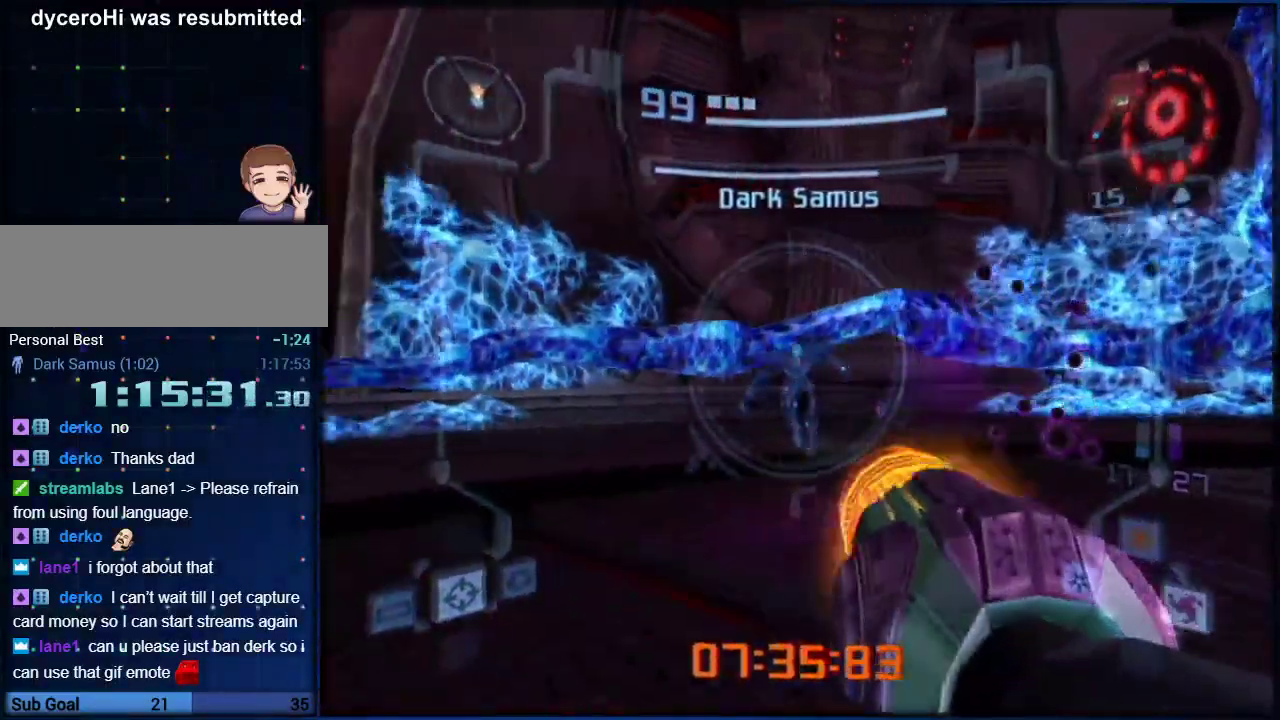
Gameplay with a controller (Nintendo layout); each line is a JSON object with the inputs held at the frame after it. "events" lists button and stick changes between this image and that frame as [ms after this image, input, new state], when the widget could be followed in between. Not read: HOME L3 R3.
{"buttons": ["L1"], "left_stick": "down-right", "right_stick": "center", "events": [[17, "left_stick", "right"], [233, "left_stick", "down-right"]]}
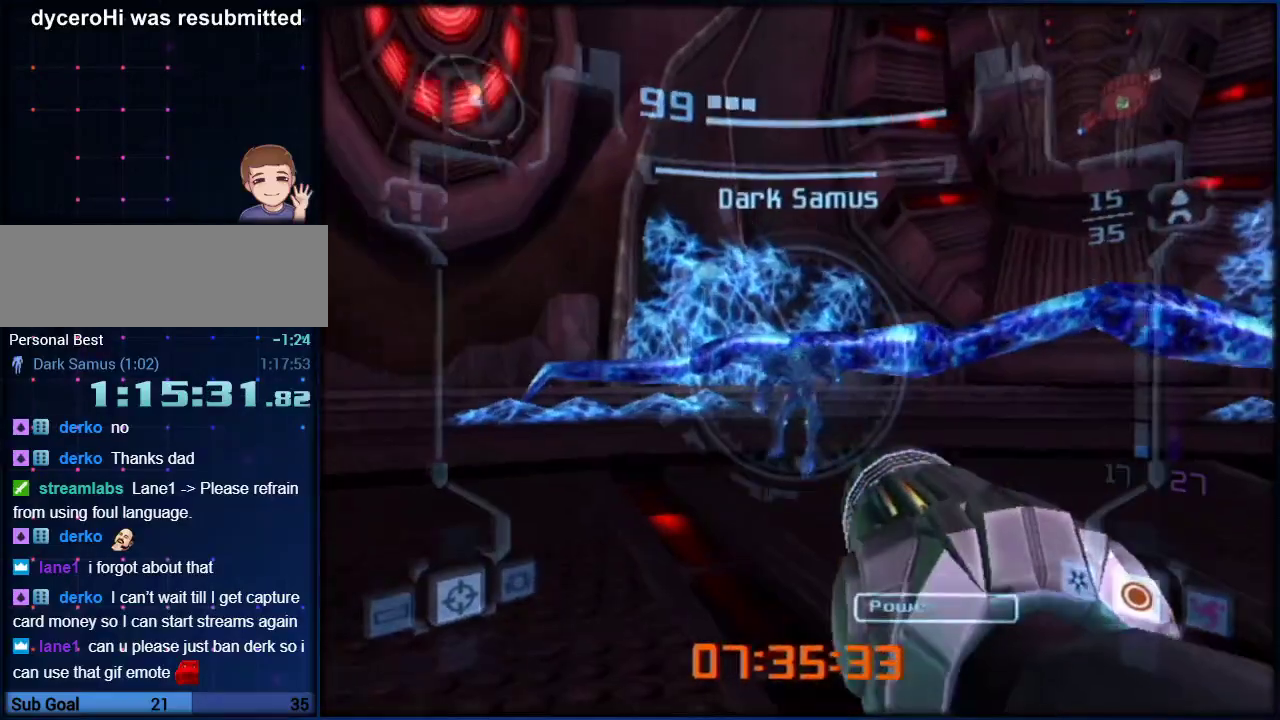
{"buttons": ["L1"], "left_stick": "up-right", "right_stick": "center", "events": [[167, "left_stick", "right"], [417, "left_stick", "up-right"]]}
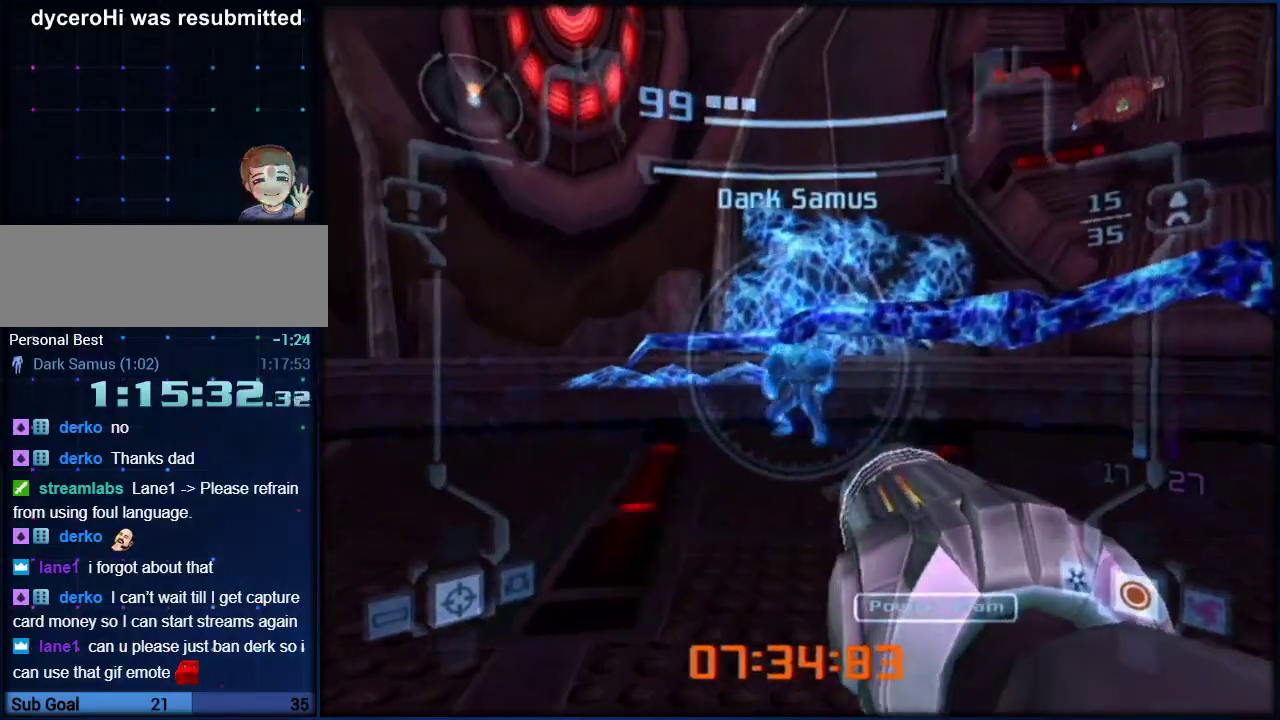
{"buttons": ["L1"], "left_stick": "up", "right_stick": "center", "events": [[17, "left_stick", "center"], [133, "left_stick", "up-right"], [483, "left_stick", "up"]]}
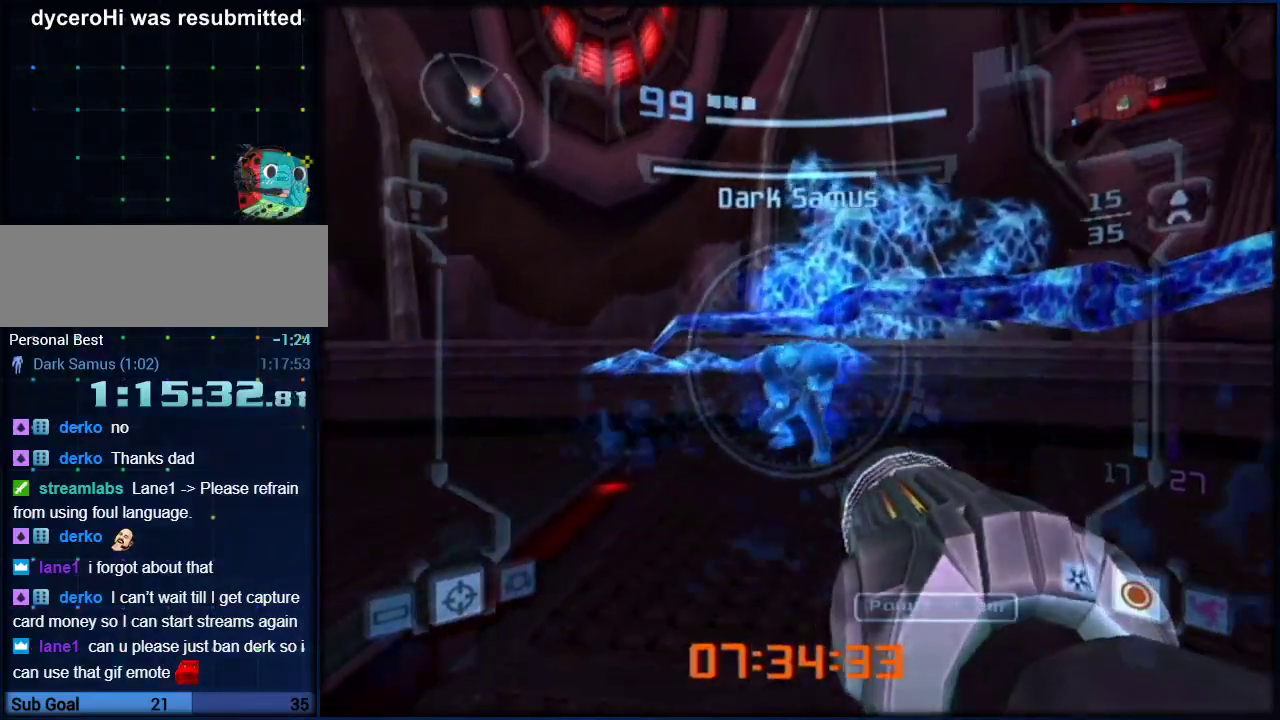
{"buttons": ["L1"], "left_stick": "up-left", "right_stick": "center", "events": [[67, "A", "down"], [167, "A", "up"], [217, "left_stick", "up-left"]]}
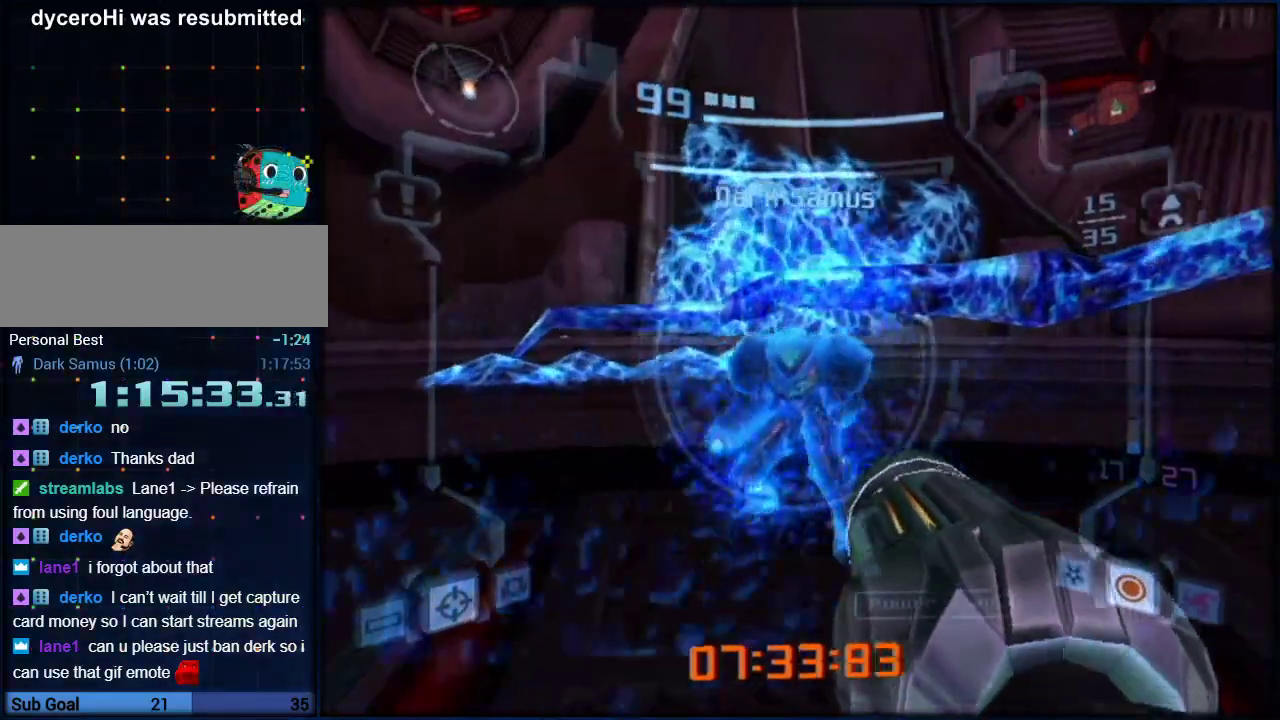
{"buttons": ["L1"], "left_stick": "center", "right_stick": "center", "events": [[17, "left_stick", "center"], [233, "left_stick", "down"], [333, "A", "down"], [417, "left_stick", "center"], [450, "A", "up"]]}
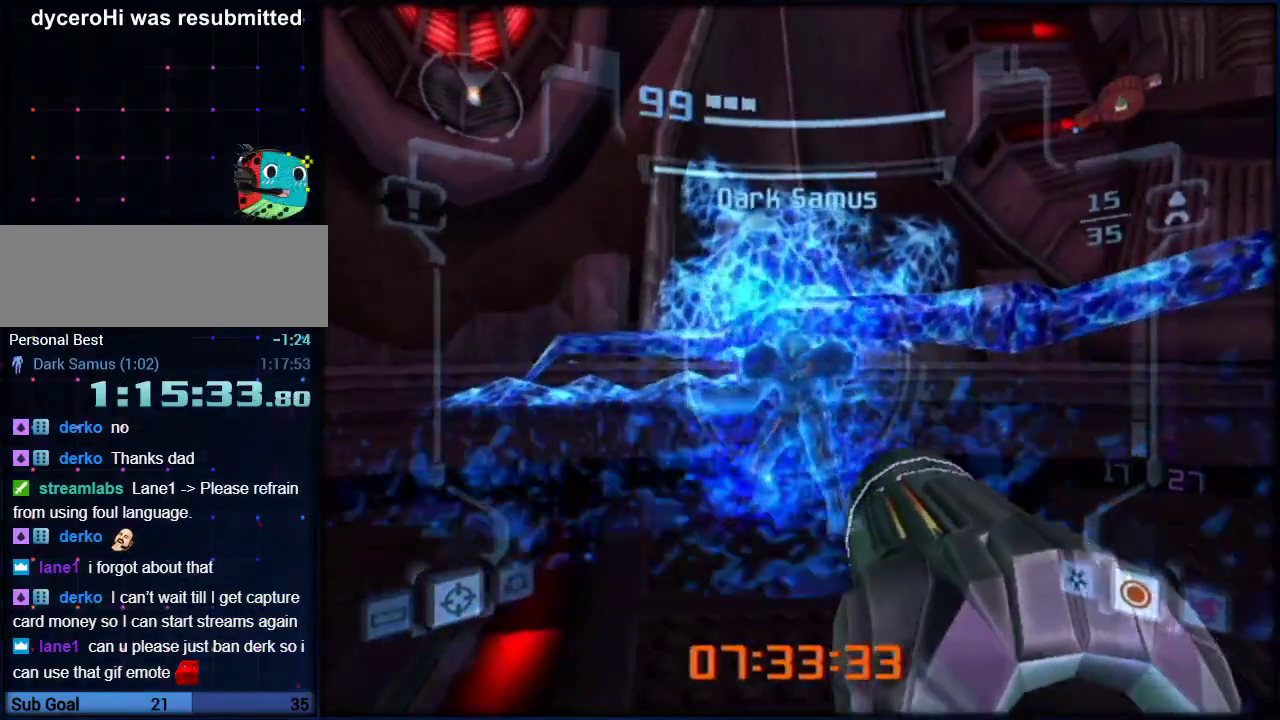
{"buttons": ["L1"], "left_stick": "center", "right_stick": "center", "events": [[233, "left_stick", "down-right"], [367, "left_stick", "center"]]}
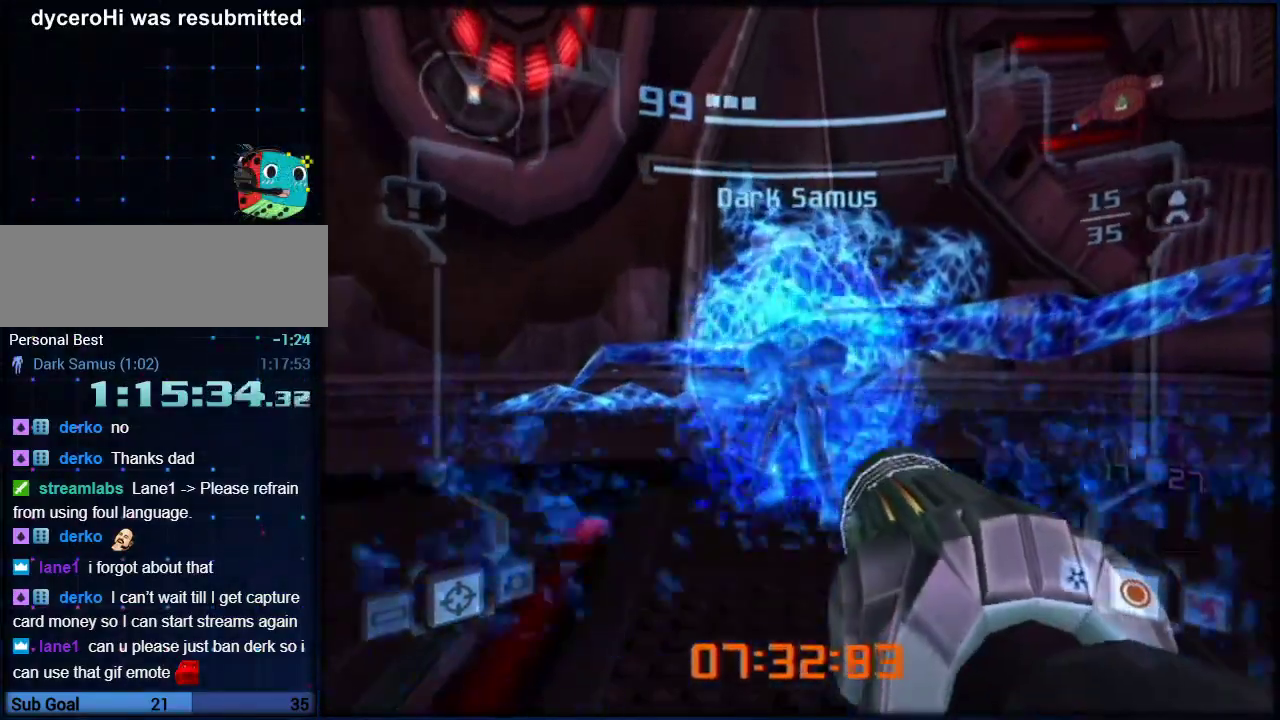
{"buttons": ["L1"], "left_stick": "center", "right_stick": "center", "events": [[133, "A", "down"], [167, "left_stick", "right"], [233, "A", "up"], [267, "left_stick", "center"]]}
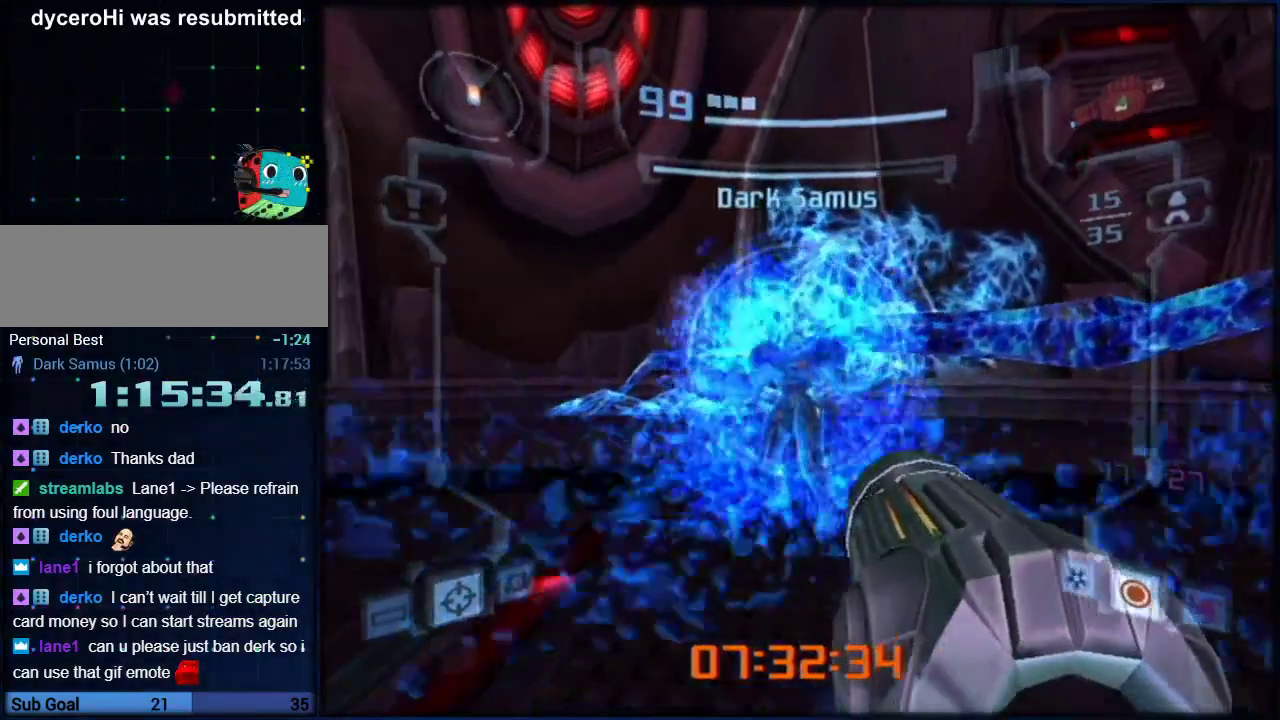
{"buttons": ["A", "L1"], "left_stick": "center", "right_stick": "center", "events": [[167, "left_stick", "left"], [233, "left_stick", "center"], [483, "A", "down"]]}
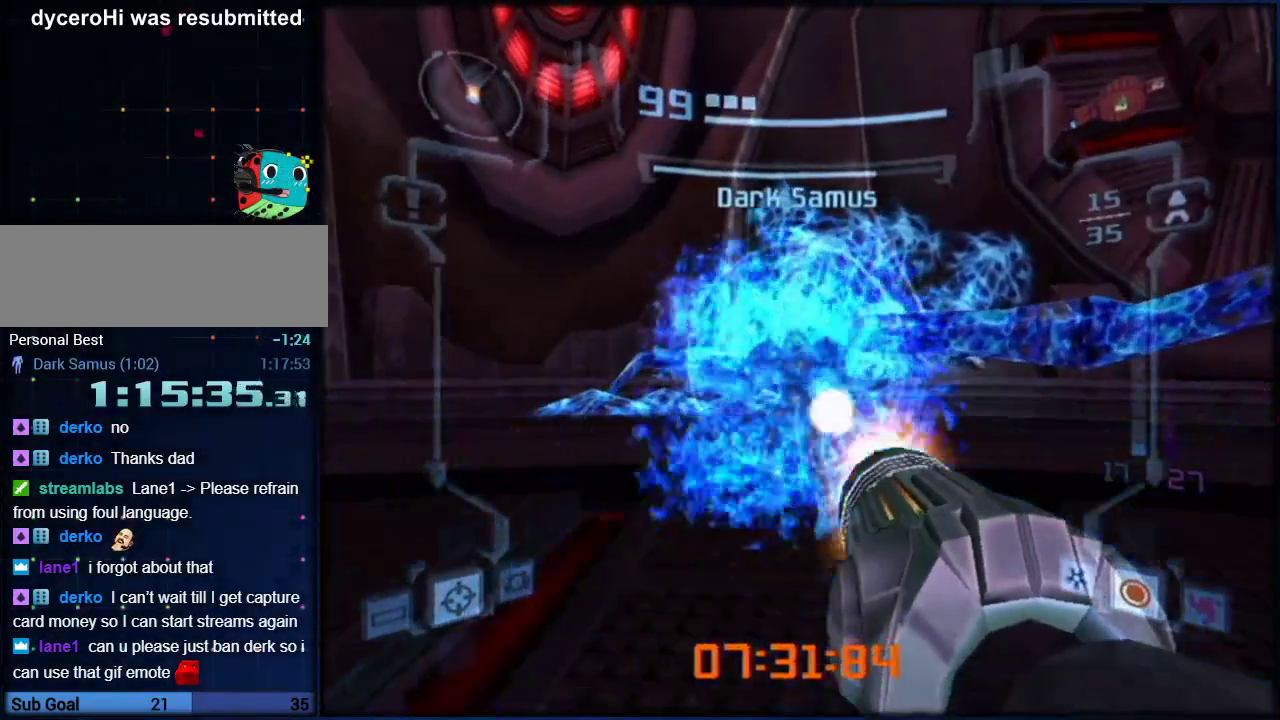
{"buttons": ["L1"], "left_stick": "center", "right_stick": "center", "events": [[117, "A", "up"]]}
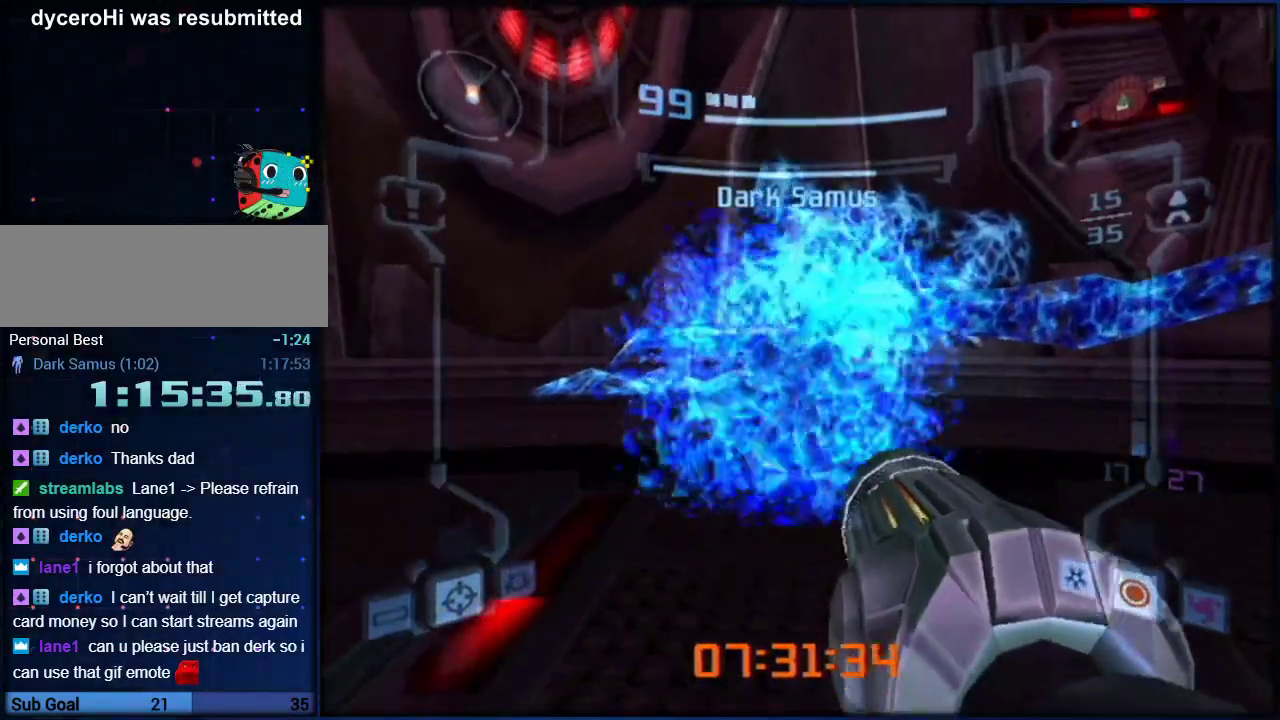
{"buttons": ["L1"], "left_stick": "center", "right_stick": "center", "events": [[350, "A", "down"], [450, "A", "up"]]}
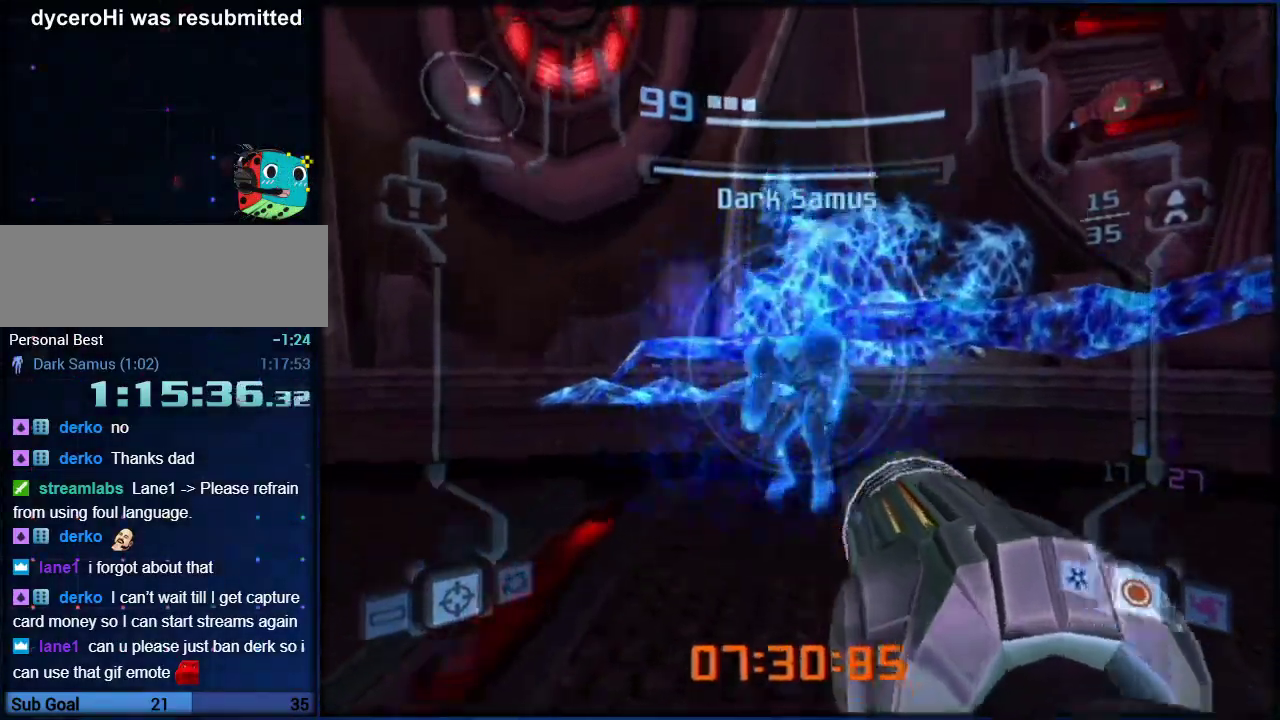
{"buttons": ["L1"], "left_stick": "center", "right_stick": "center", "events": []}
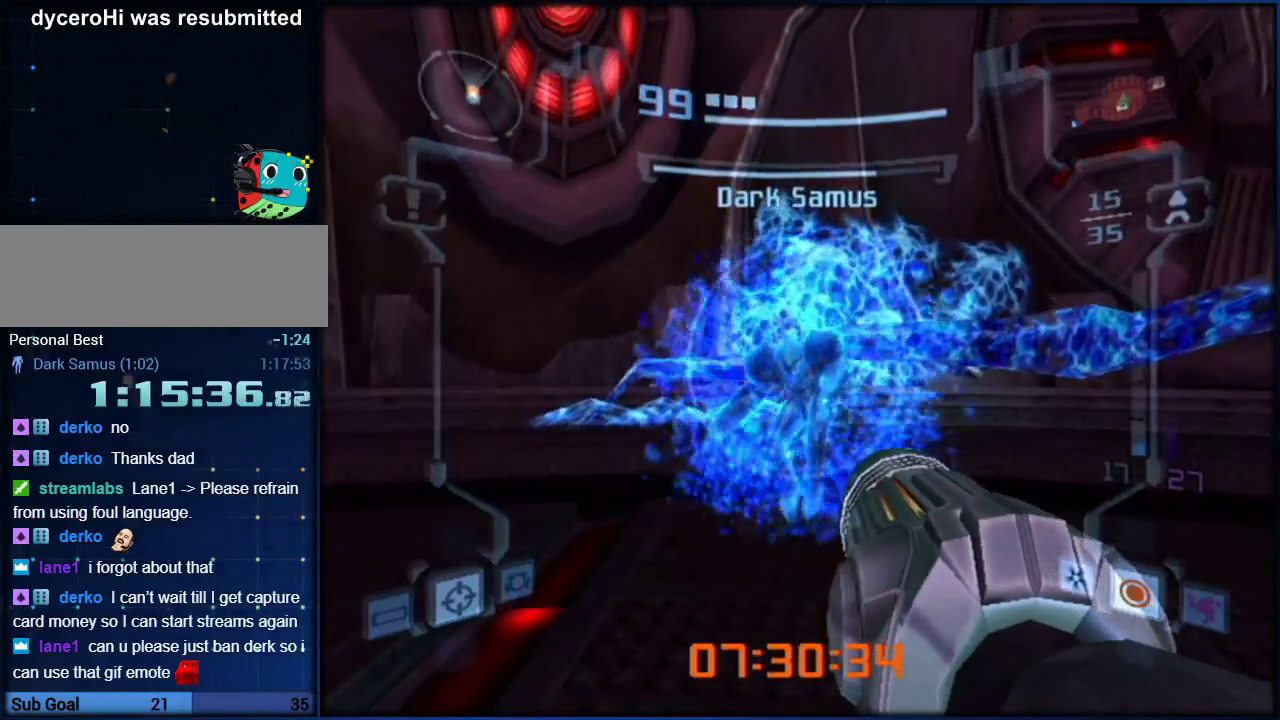
{"buttons": ["L1"], "left_stick": "center", "right_stick": "center", "events": [[100, "A", "down"], [217, "A", "up"]]}
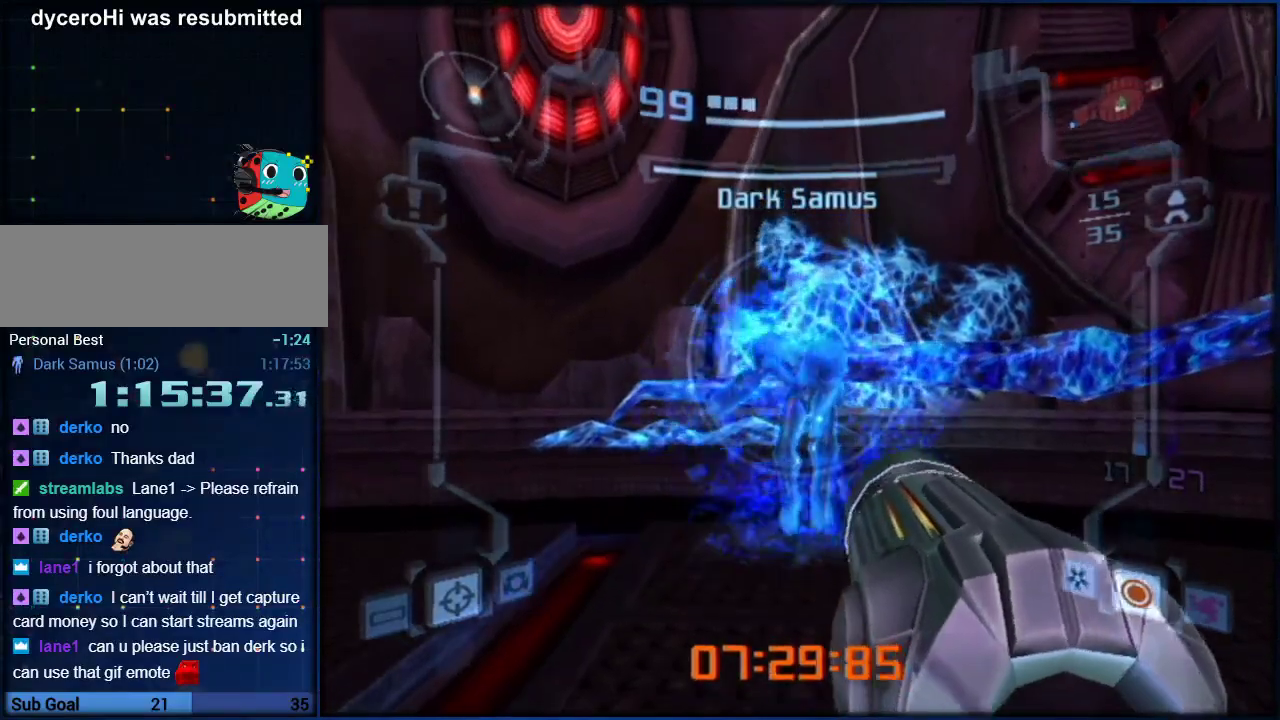
{"buttons": ["A"], "left_stick": "center", "right_stick": "center", "events": [[417, "A", "down"], [483, "L1", "up"]]}
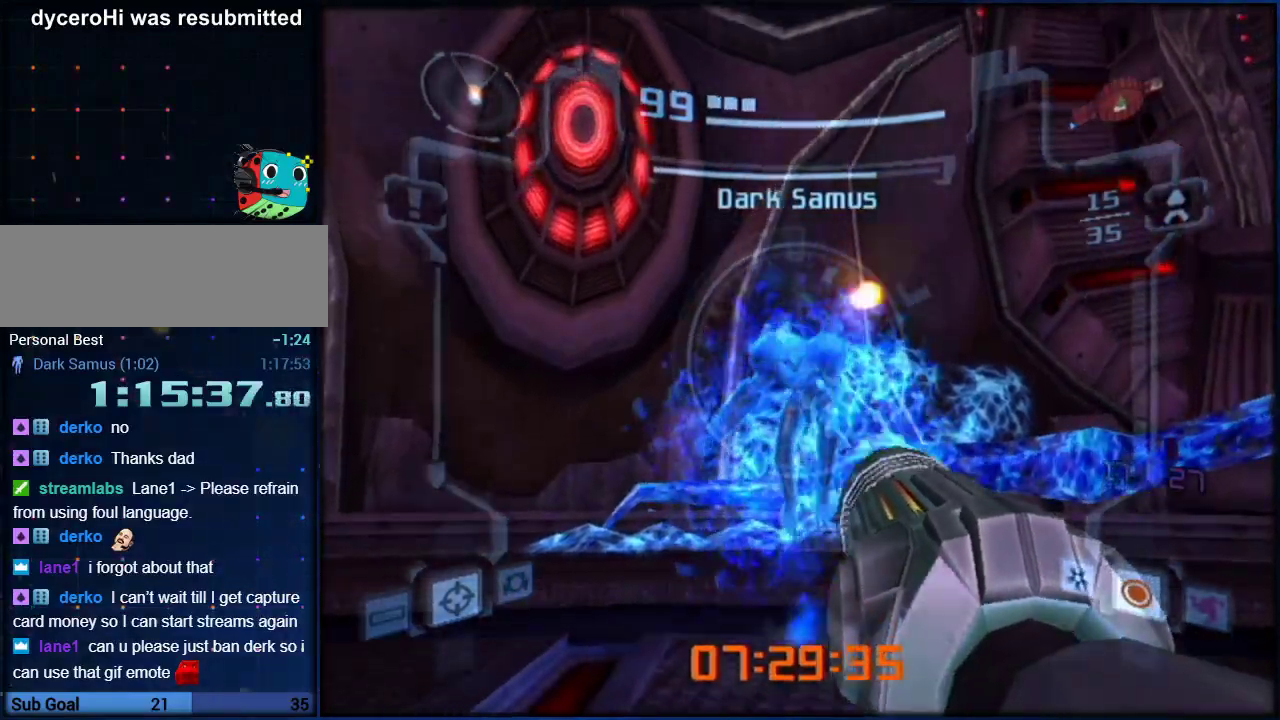
{"buttons": [], "left_stick": "center", "right_stick": "center", "events": [[17, "A", "up"]]}
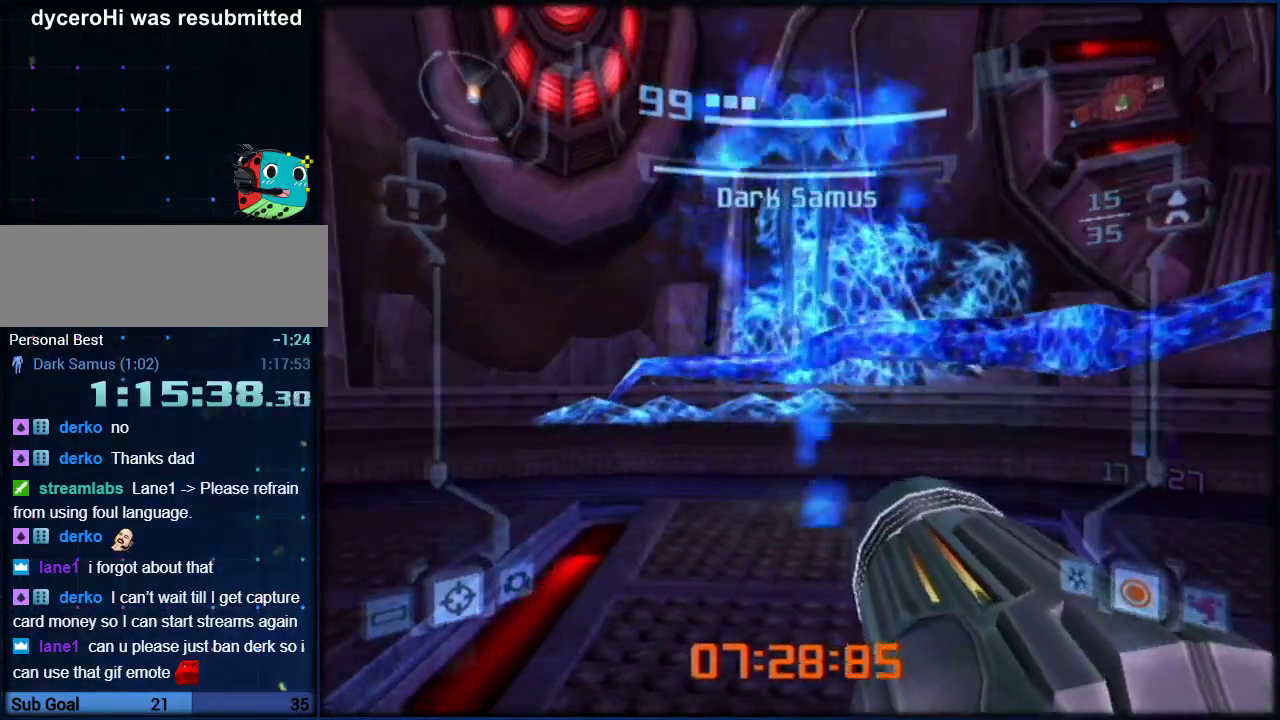
{"buttons": ["L1"], "left_stick": "center", "right_stick": "center", "events": [[233, "A", "down"], [317, "A", "up"], [317, "L1", "down"]]}
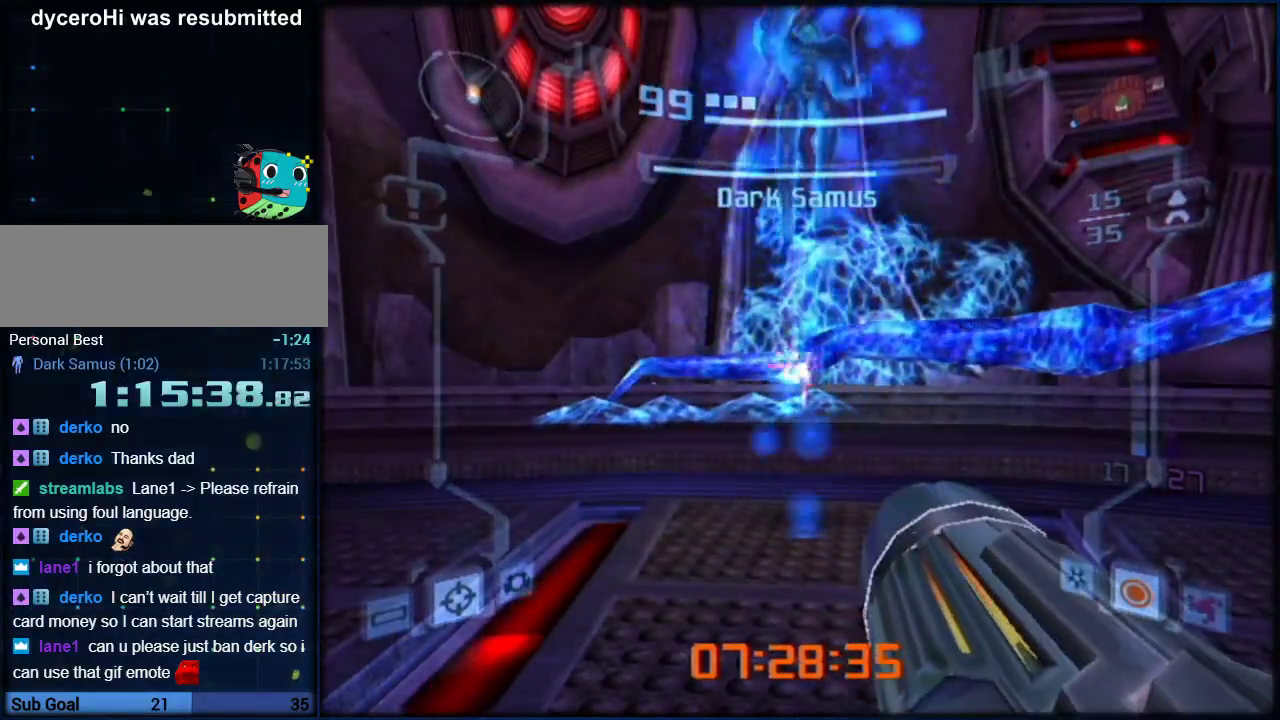
{"buttons": ["L1"], "left_stick": "center", "right_stick": "center", "events": [[267, "left_stick", "up"], [350, "left_stick", "center"]]}
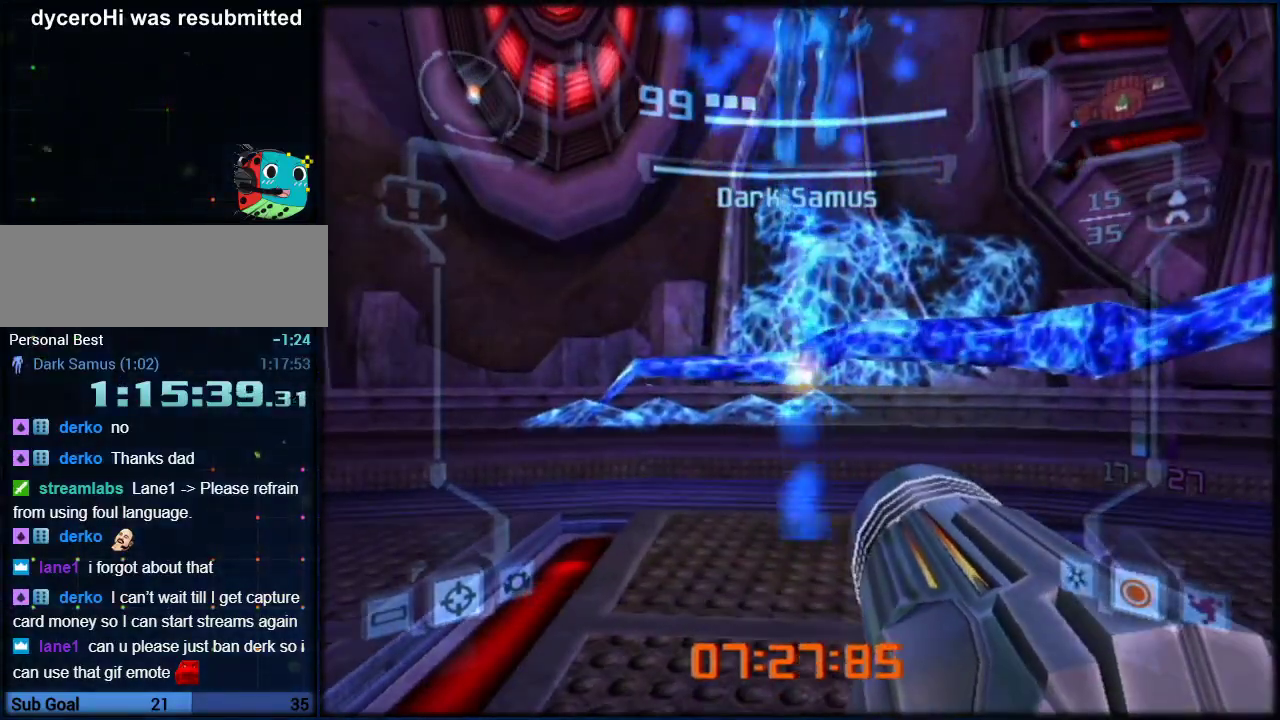
{"buttons": ["L1"], "left_stick": "center", "right_stick": "center", "events": [[33, "A", "down"], [117, "A", "up"], [117, "left_stick", "up-right"], [217, "left_stick", "center"], [383, "left_stick", "down"], [433, "left_stick", "down-left"], [500, "left_stick", "center"]]}
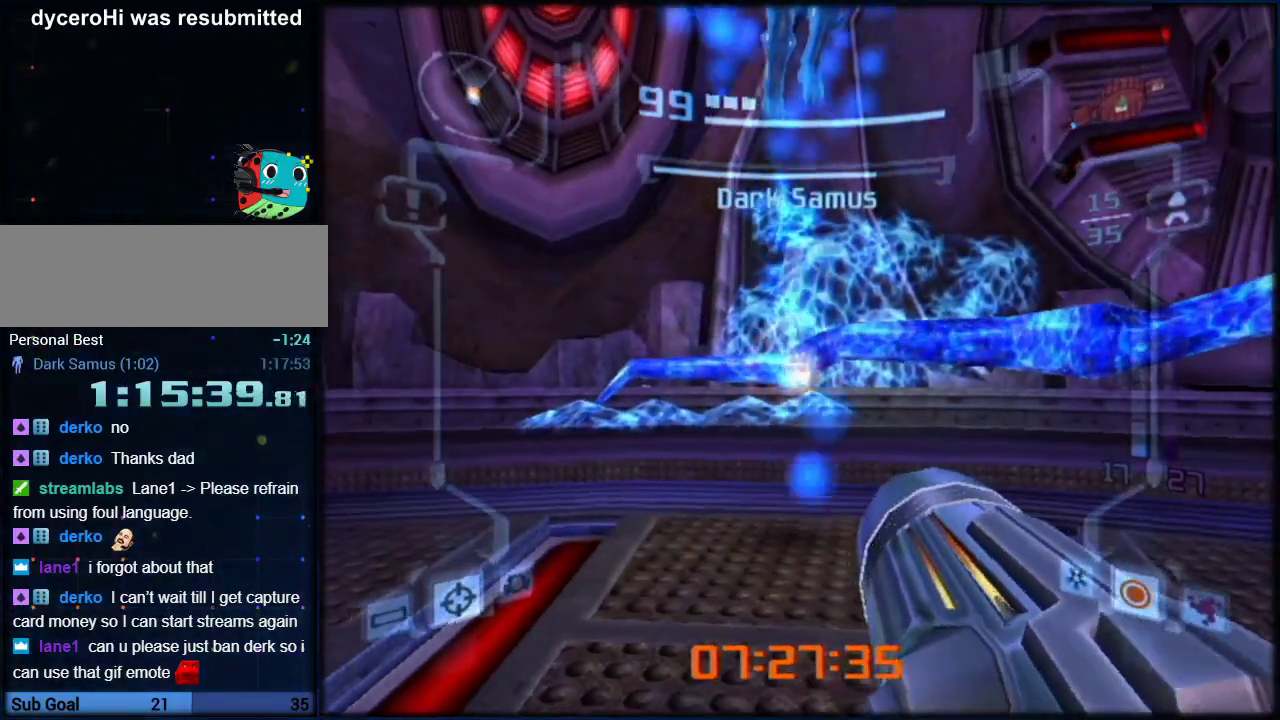
{"buttons": ["L1"], "left_stick": "center", "right_stick": "center", "events": []}
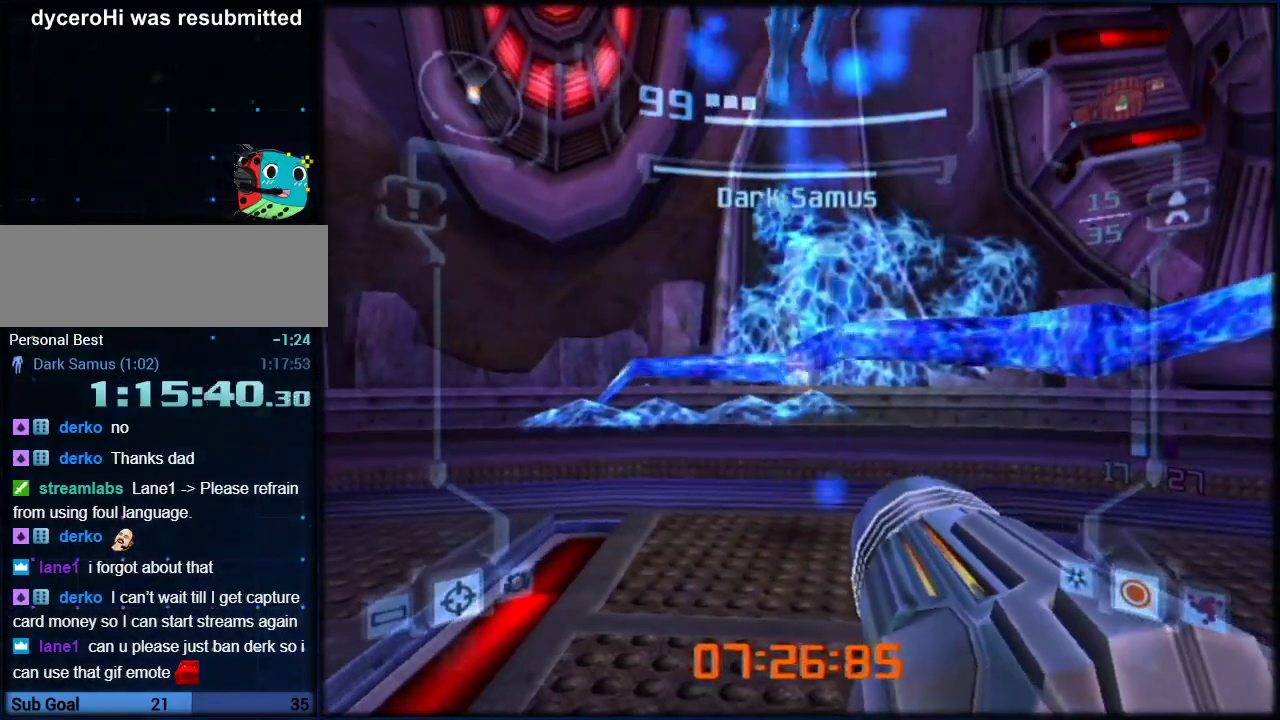
{"buttons": ["L1"], "left_stick": "center", "right_stick": "center", "events": [[350, "B", "down"], [500, "B", "up"]]}
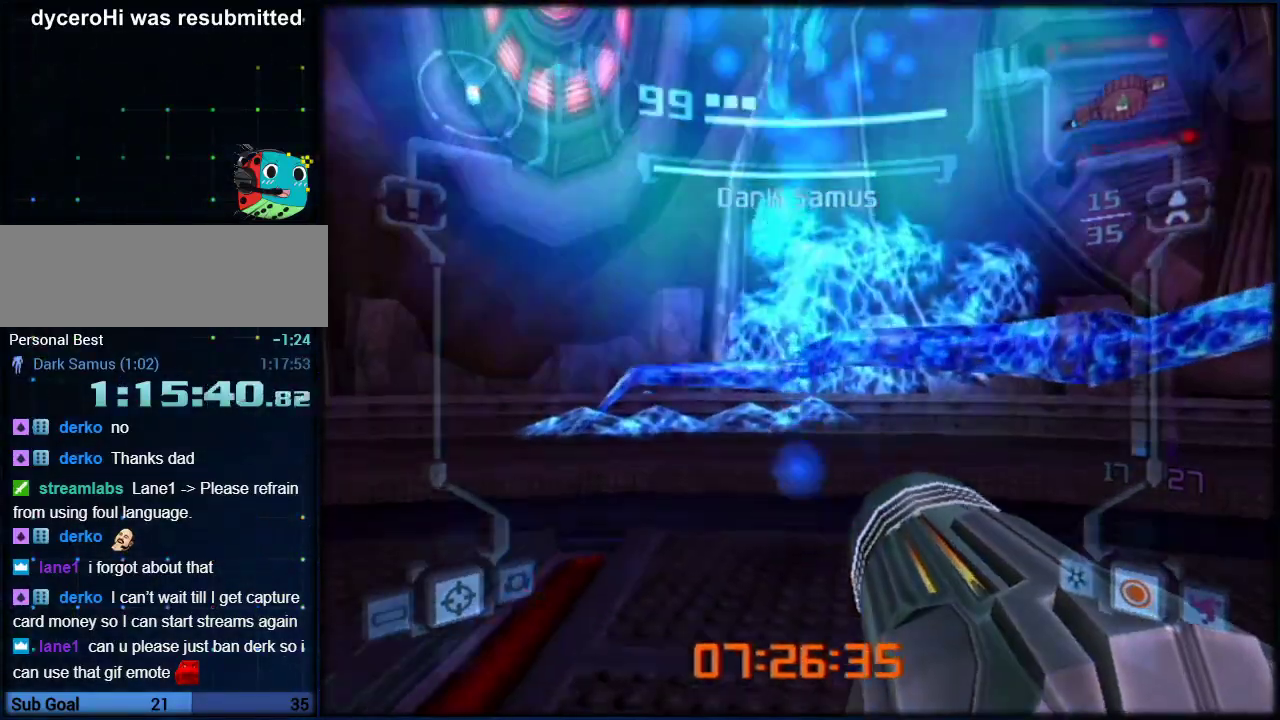
{"buttons": ["L1"], "left_stick": "center", "right_stick": "center", "events": []}